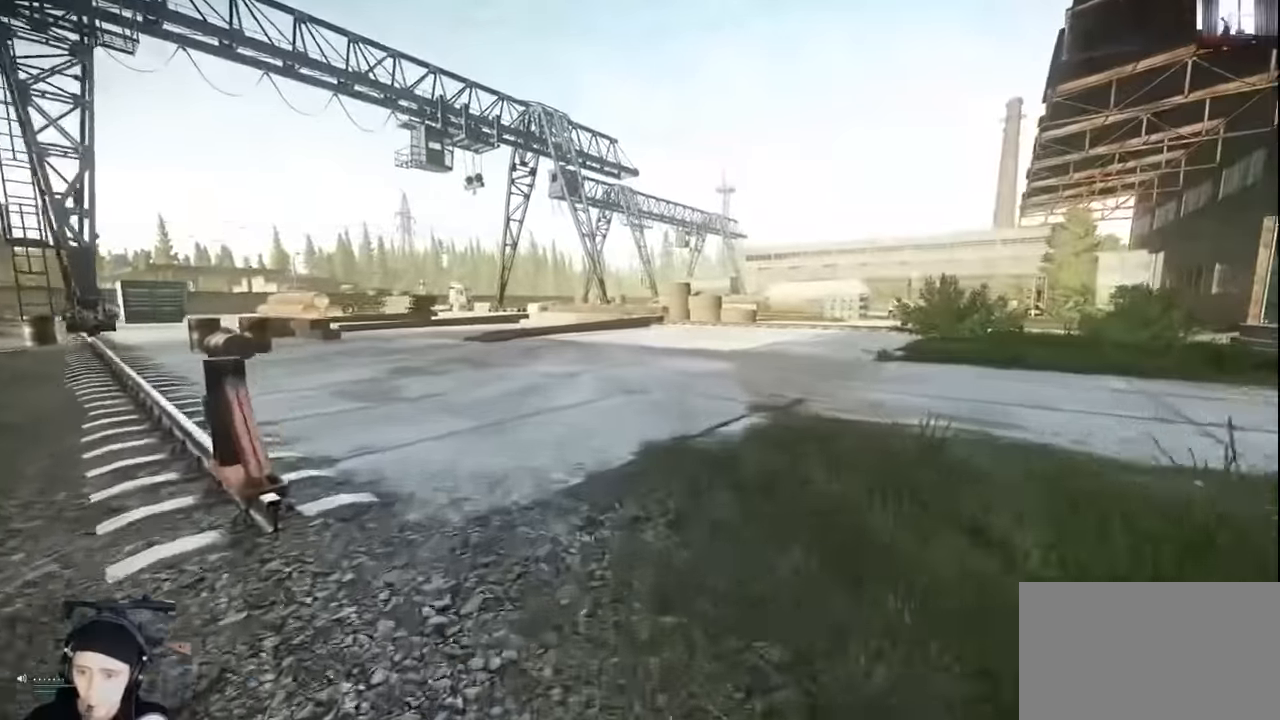
Gameplay with keyboard and mouse; each line is a JSON object with the keys and mouse buttons held at the frame after it. "events" lists presses ("down") and releases ("up") of "1", "2", "3", "4", "5", "a", "alt", "c", "caps_lock", "ctrl", "d", "e", "f", "g", "q", "r", "s", "shift", "space", "t", "tab", "v", "w", "x", "z", "mouse_left", "mouse_wheel" and "mouse_right" between this image and that frame as [ms after this image, input, new state], when the widget could be followed in between. "mouse_left", "mouse_wheel", "mouse_right" = the "left", "wheel", "right" buttons of the "mouse" list. No other keys are recorded. "wheel" means that the mouse wheel is clicked or scrolled. Not read: mouse_move.
{"keys": ["d", "shift", "w"], "mouse": [], "events": [[67, "d", "down"]]}
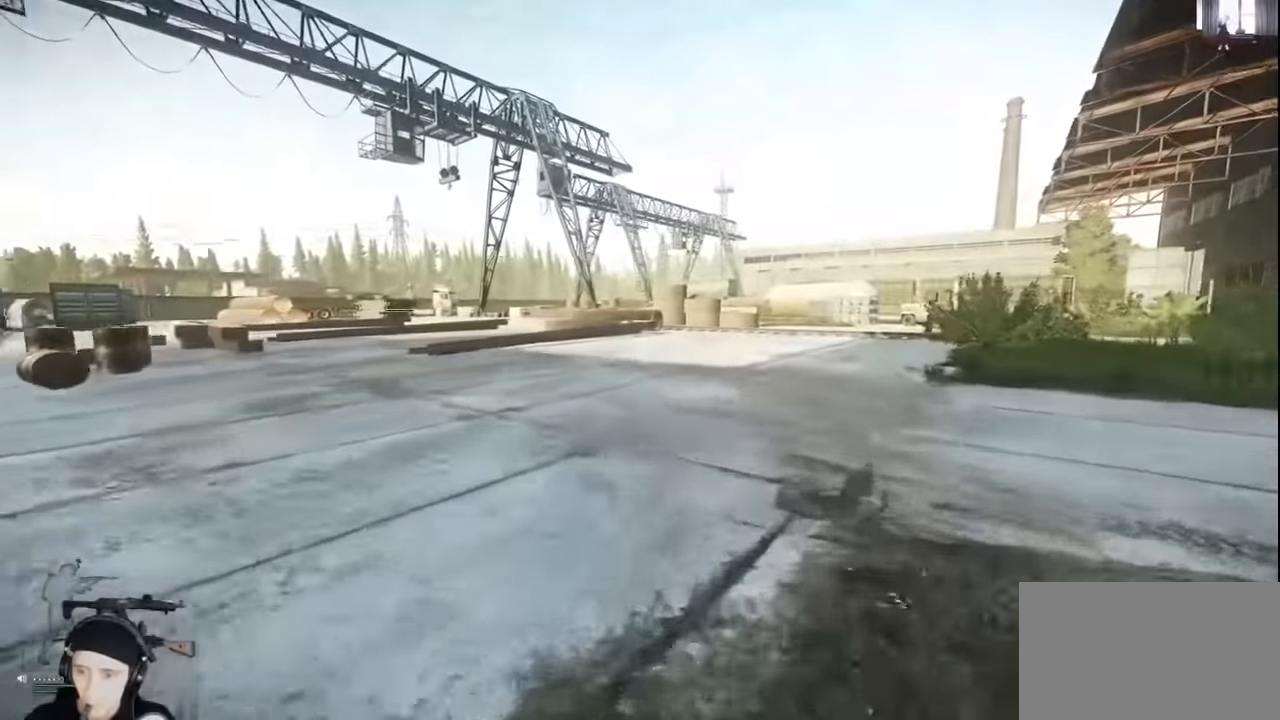
{"keys": ["d", "shift", "w"], "mouse": [], "events": []}
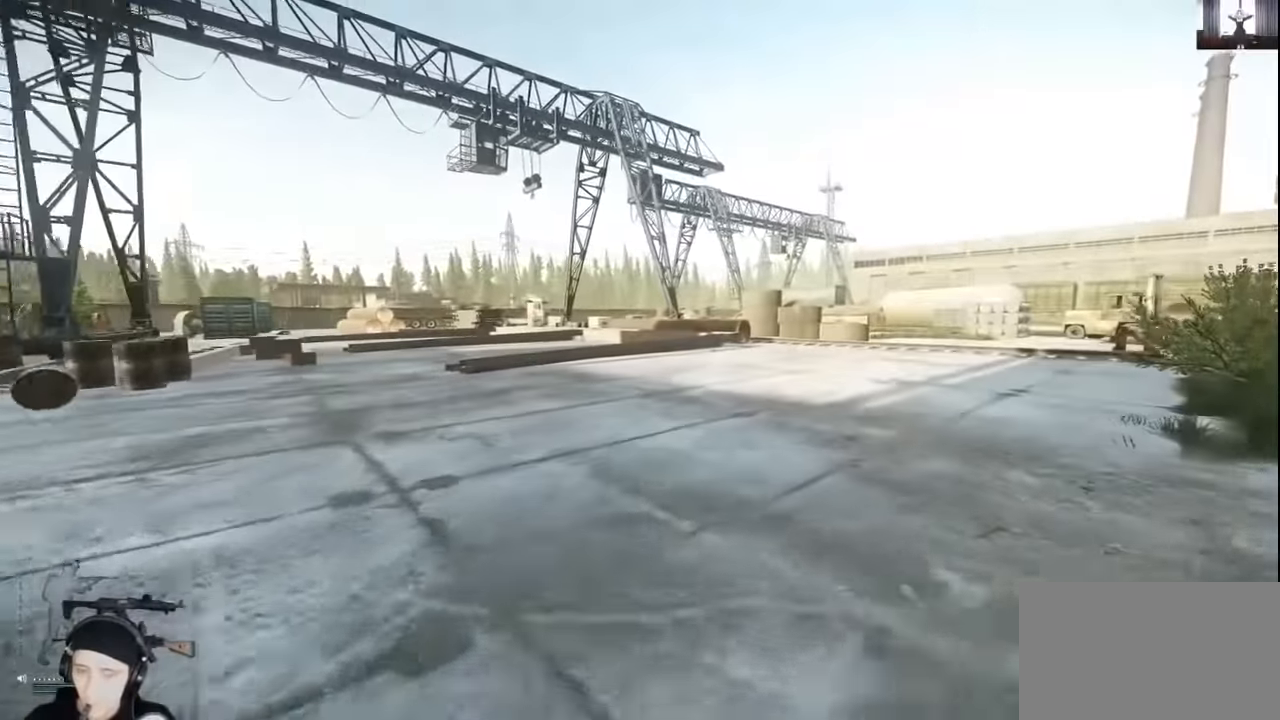
{"keys": ["d", "shift", "w"], "mouse": [], "events": []}
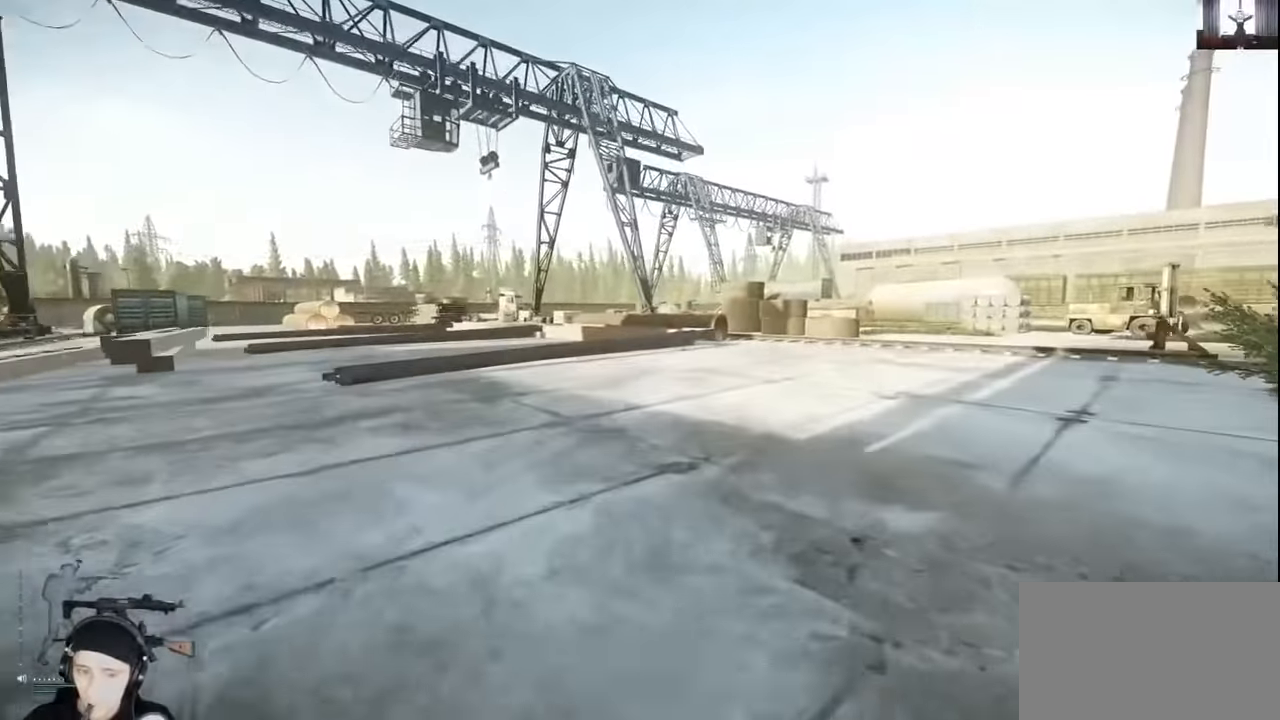
{"keys": ["d", "shift", "w"], "mouse": [], "events": []}
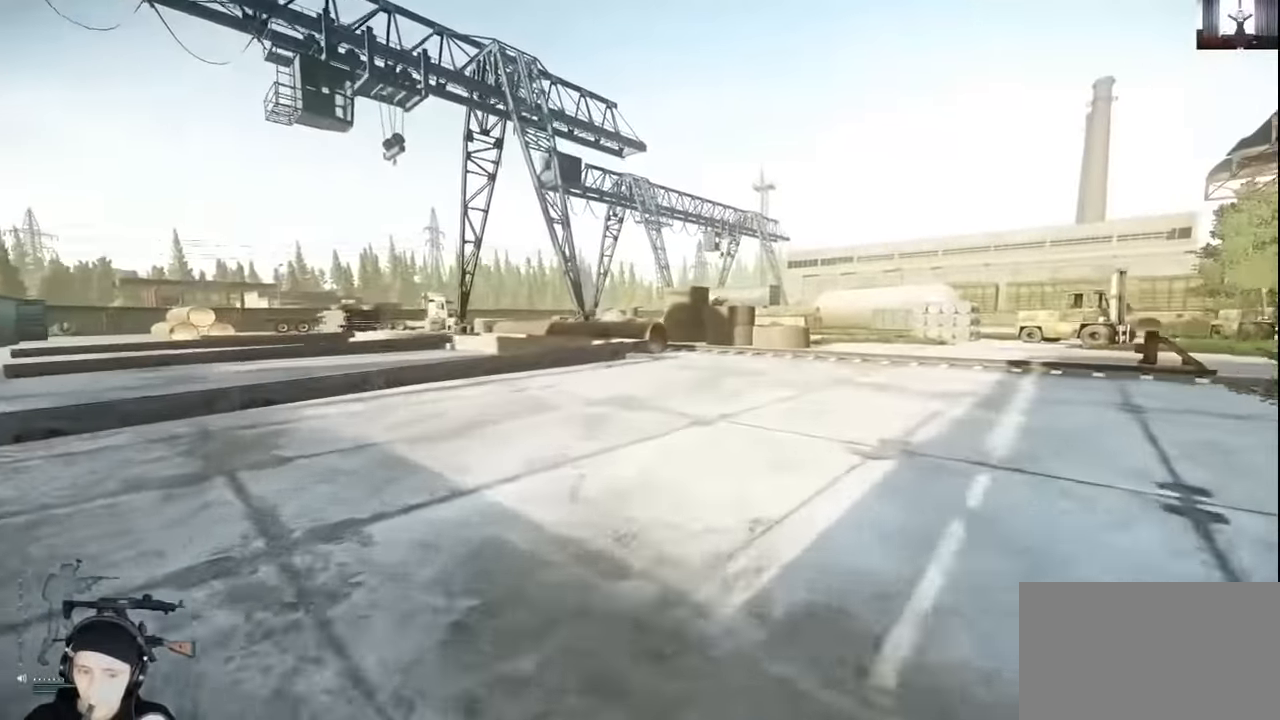
{"keys": ["shift", "w"], "mouse": [], "events": [[367, "d", "up"]]}
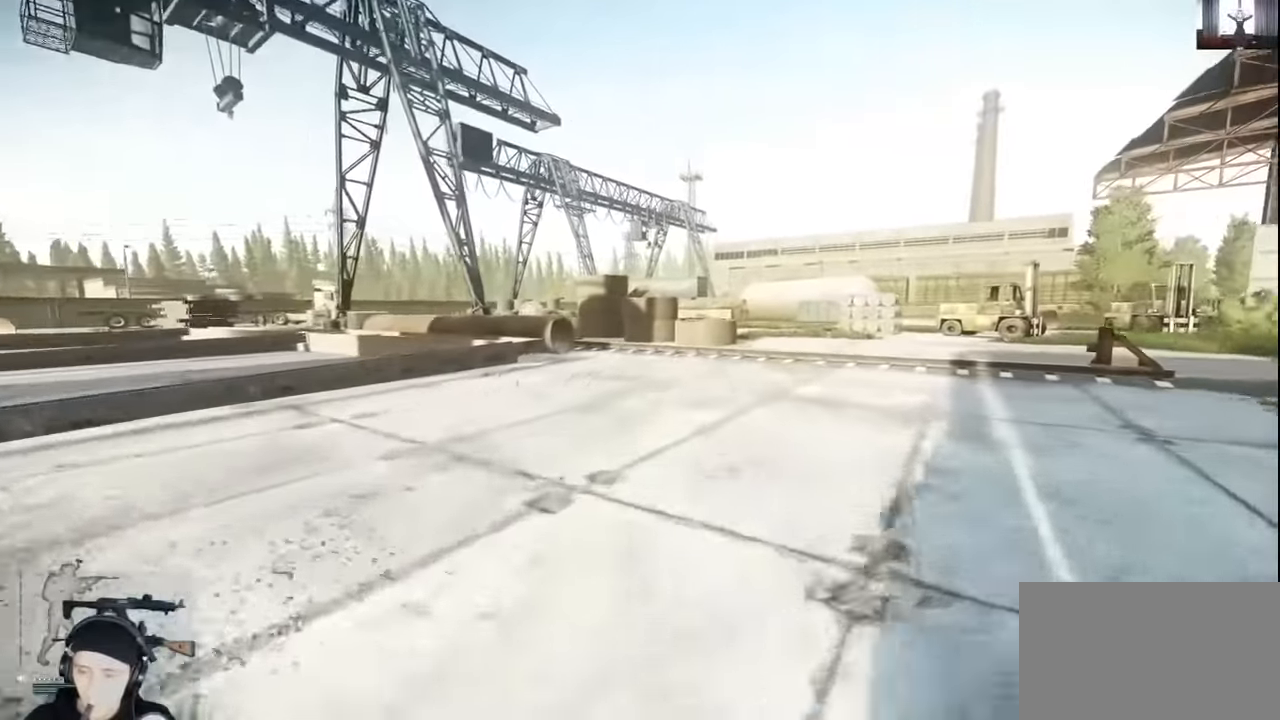
{"keys": ["shift", "w"], "mouse": ["wheel"], "events": [[167, "mouse_wheel", "down"]]}
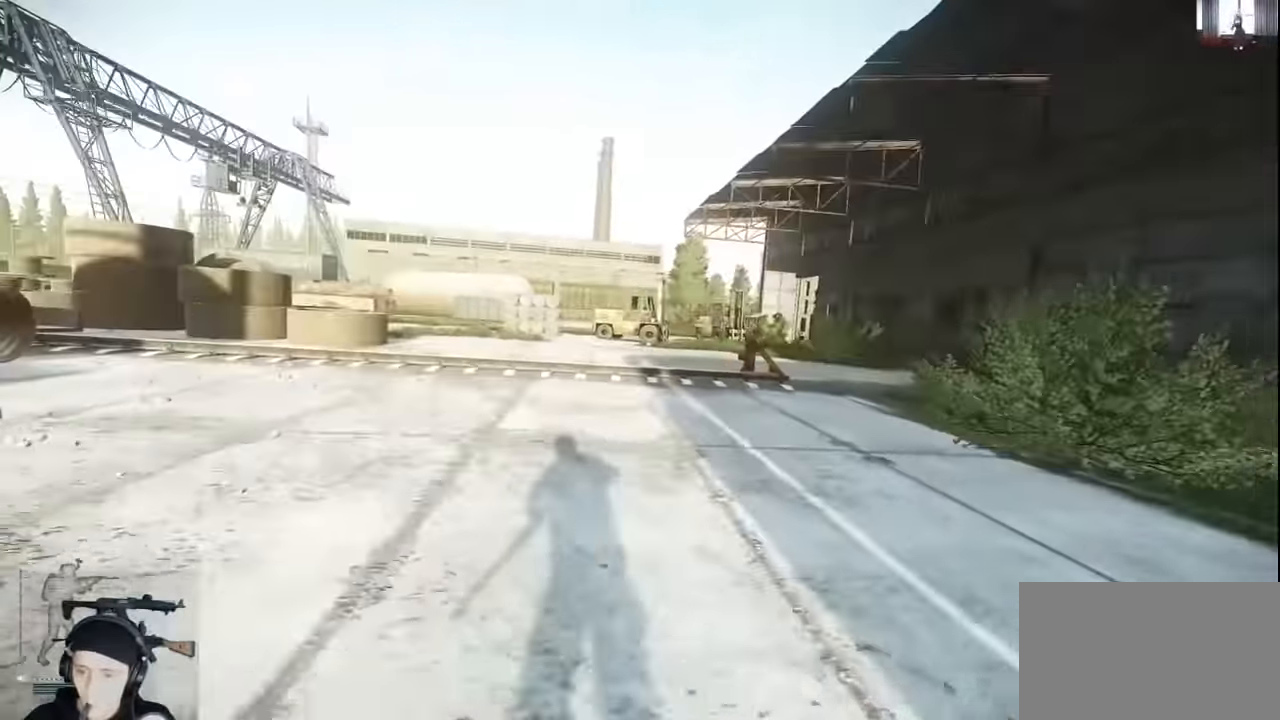
{"keys": ["d", "shift", "w"], "mouse": [], "events": [[34, "mouse_wheel", "up"], [334, "d", "down"]]}
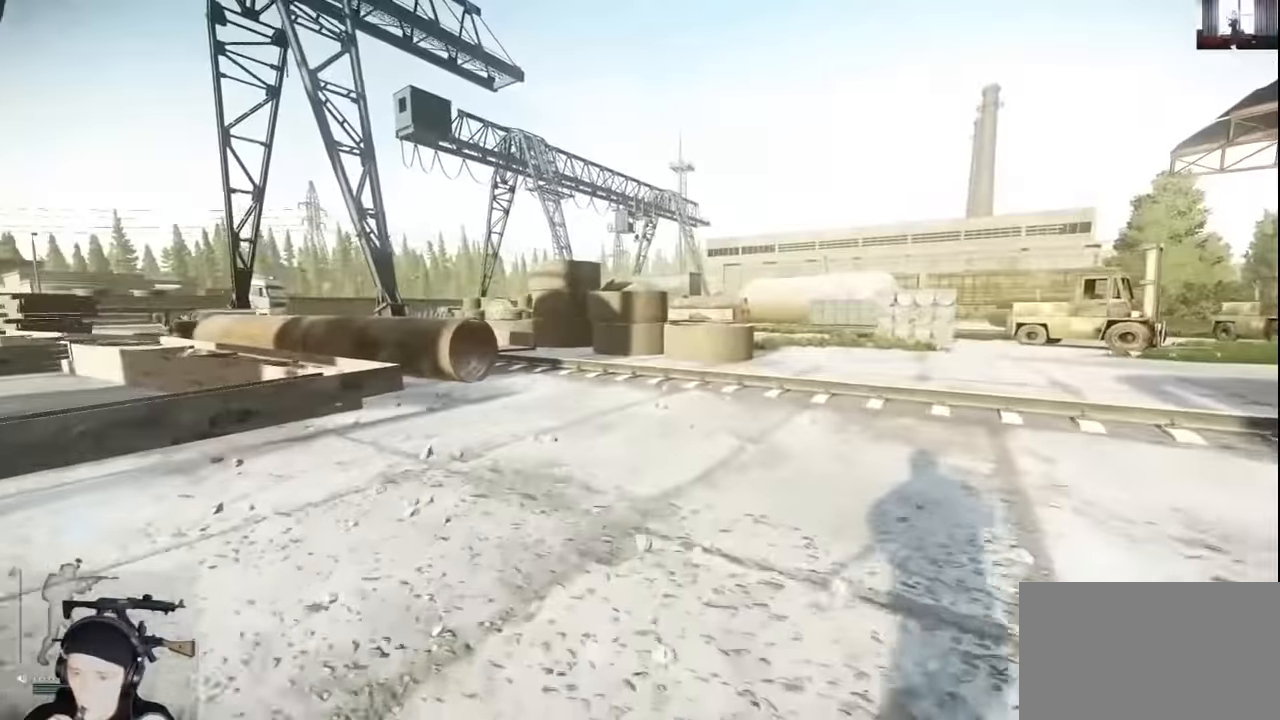
{"keys": ["d", "shift", "w"], "mouse": [], "events": []}
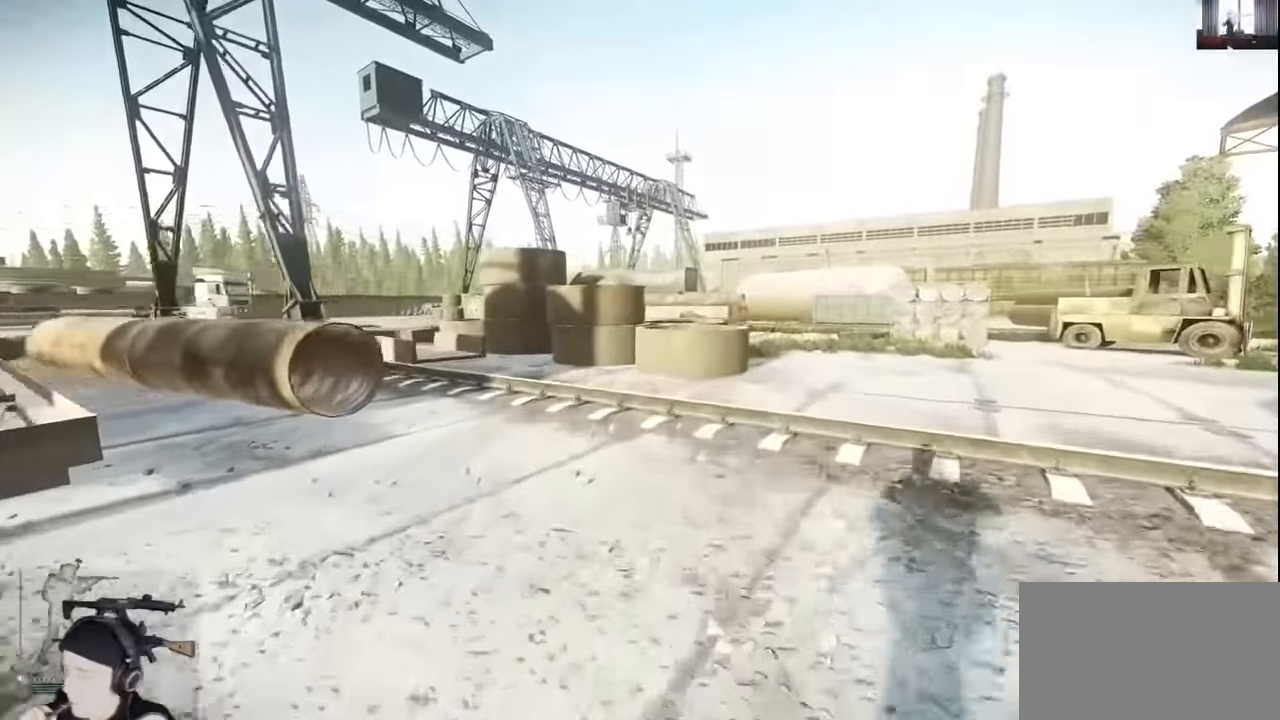
{"keys": ["d", "shift", "w"], "mouse": [], "events": []}
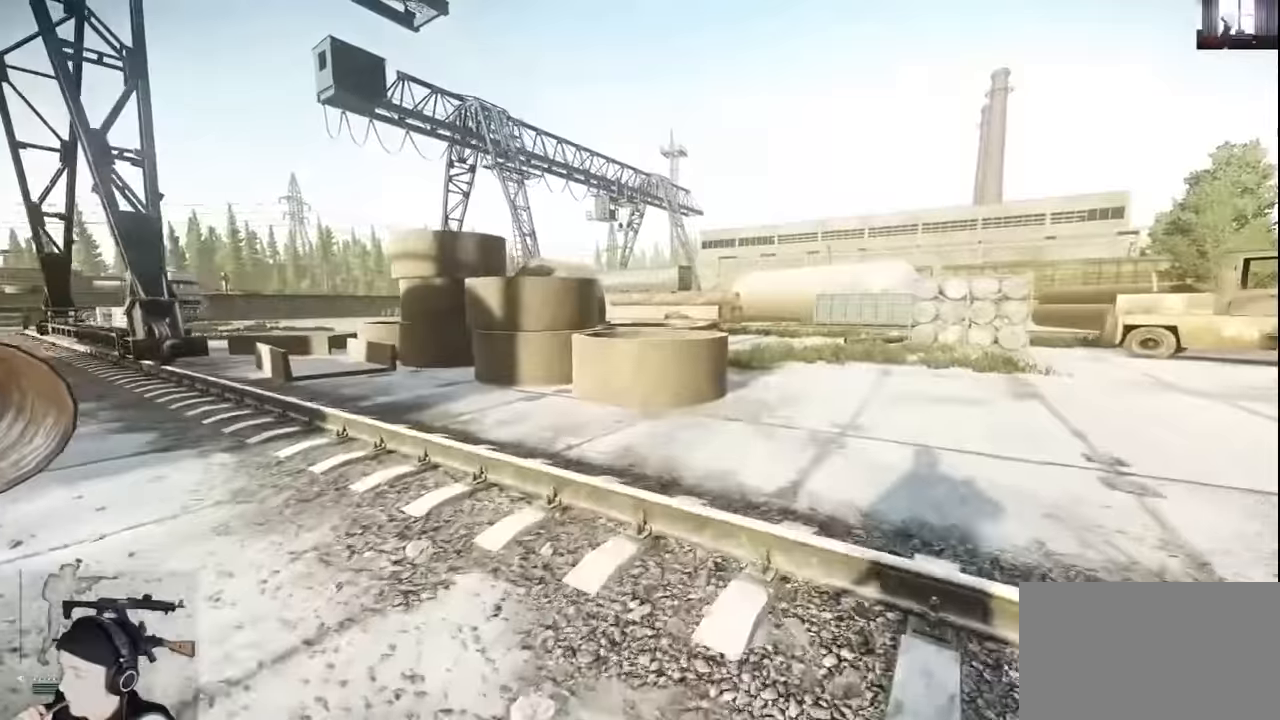
{"keys": ["d", "shift", "w"], "mouse": [], "events": []}
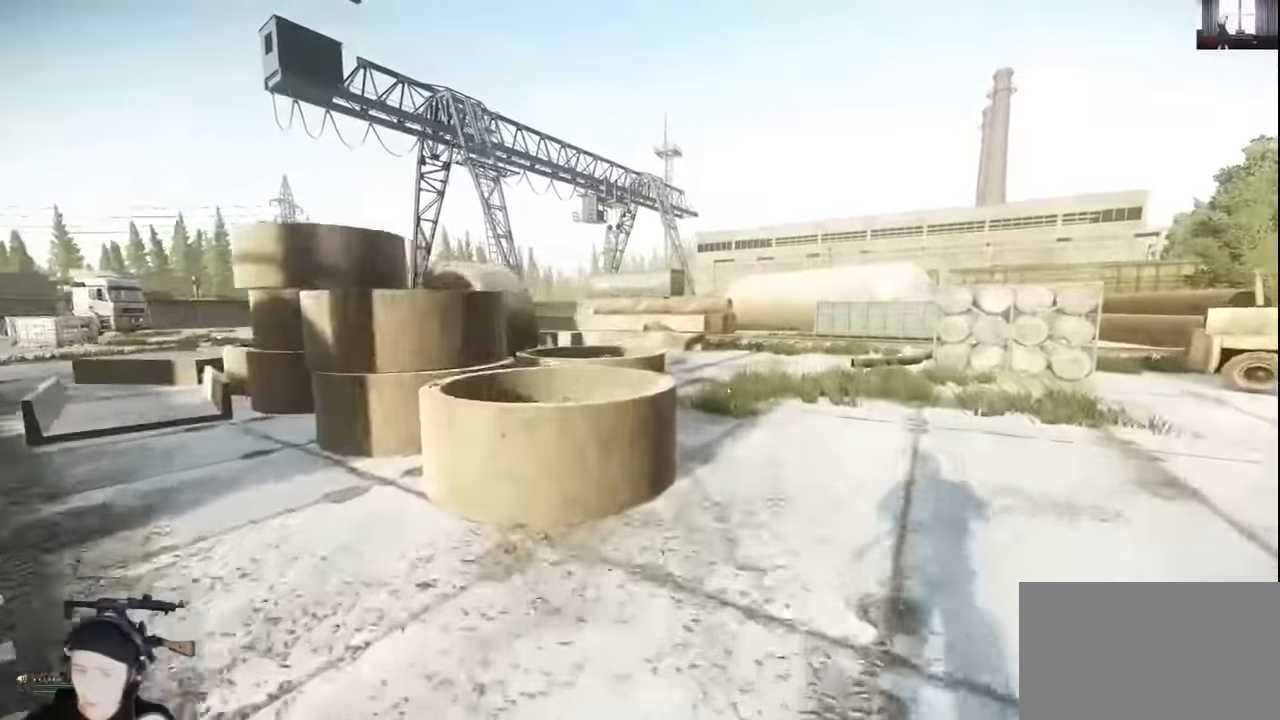
{"keys": ["d", "shift", "w"], "mouse": [], "events": []}
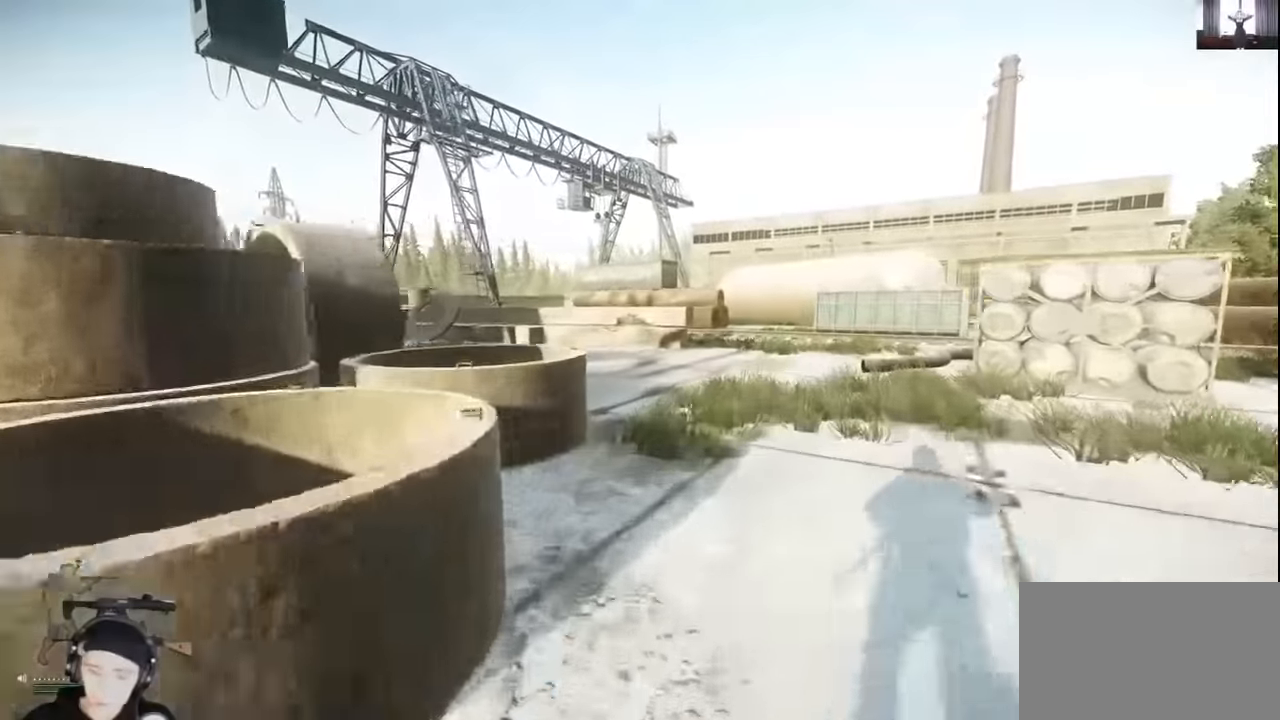
{"keys": ["d", "shift", "w"], "mouse": [], "events": []}
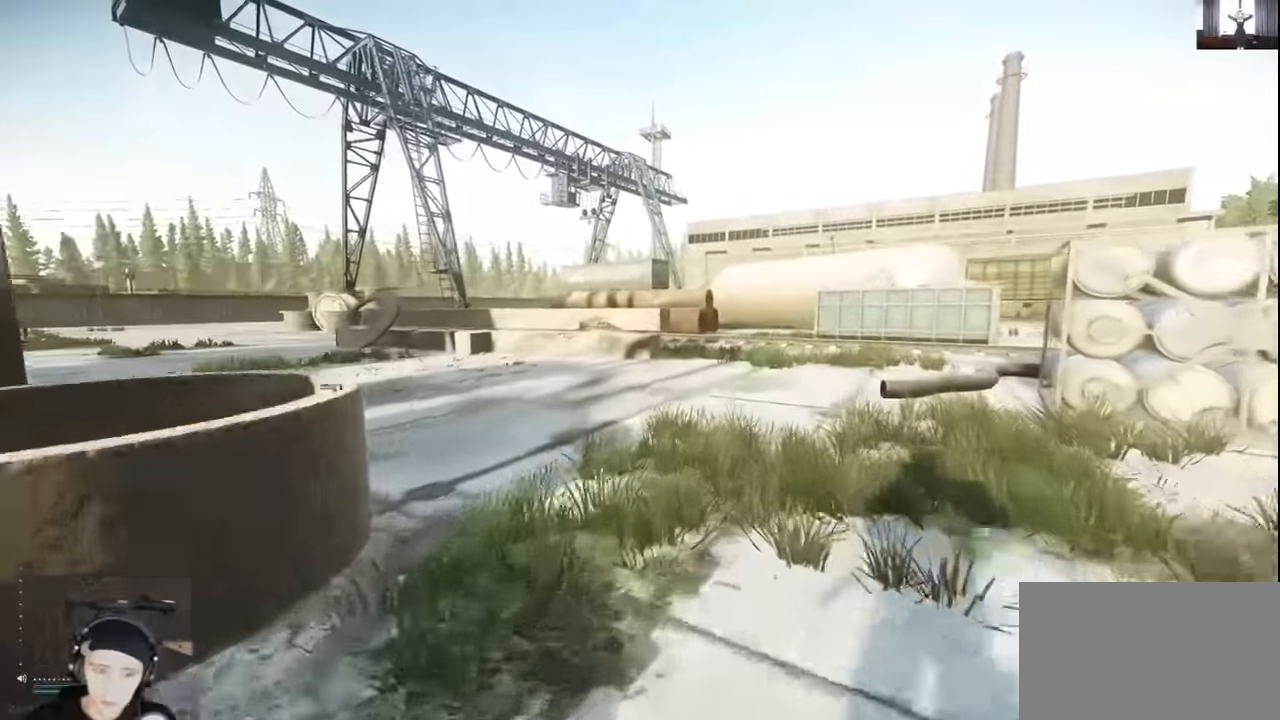
{"keys": ["d", "shift", "w"], "mouse": [], "events": []}
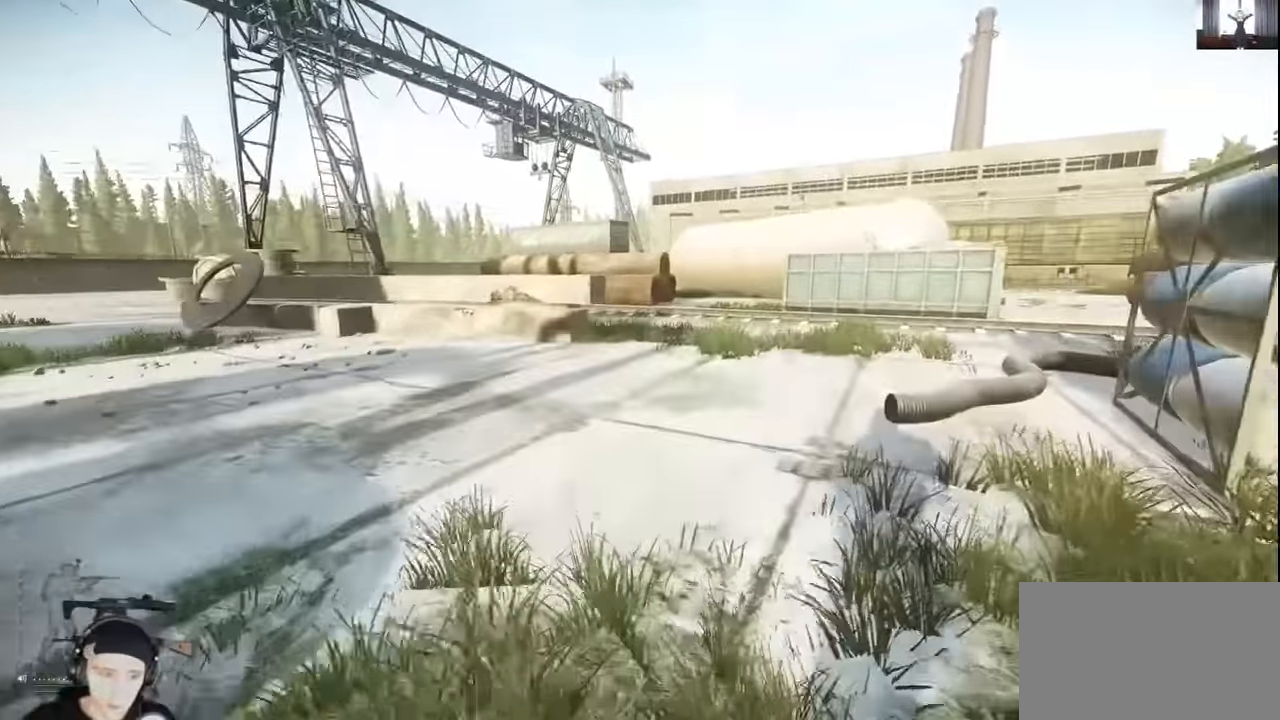
{"keys": ["d", "shift", "w"], "mouse": [], "events": []}
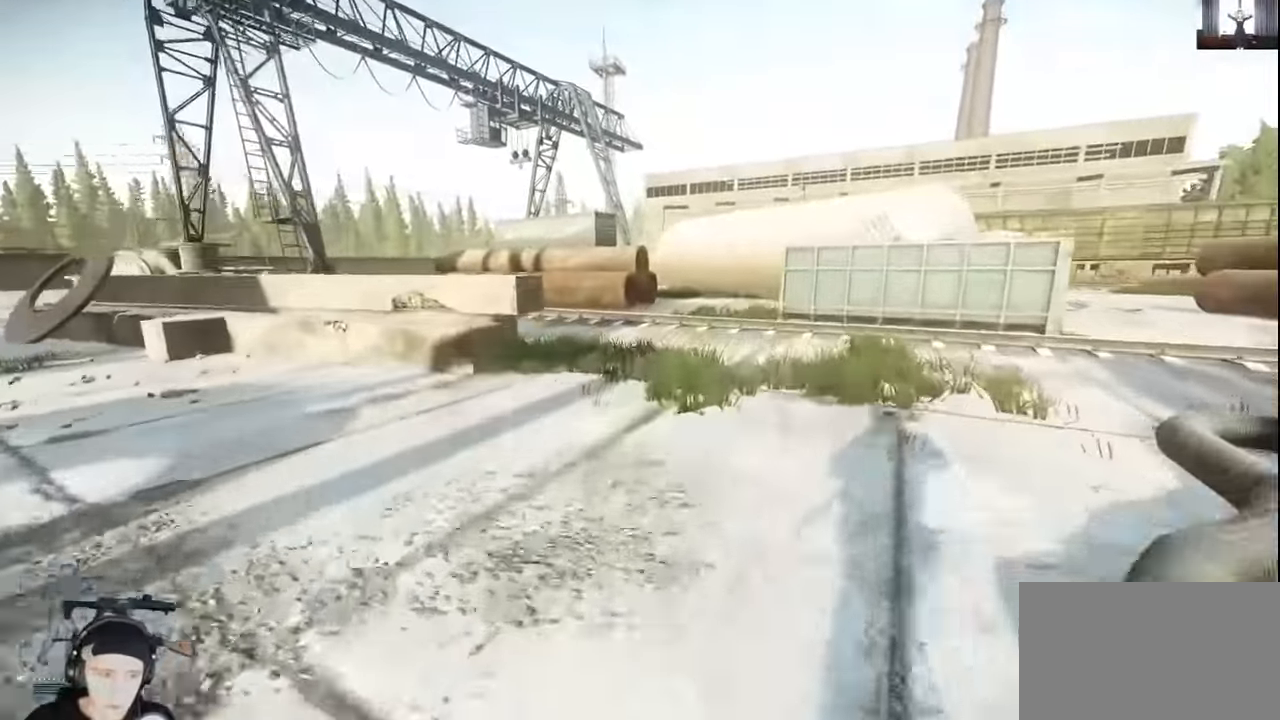
{"keys": ["d", "shift", "w"], "mouse": [], "events": []}
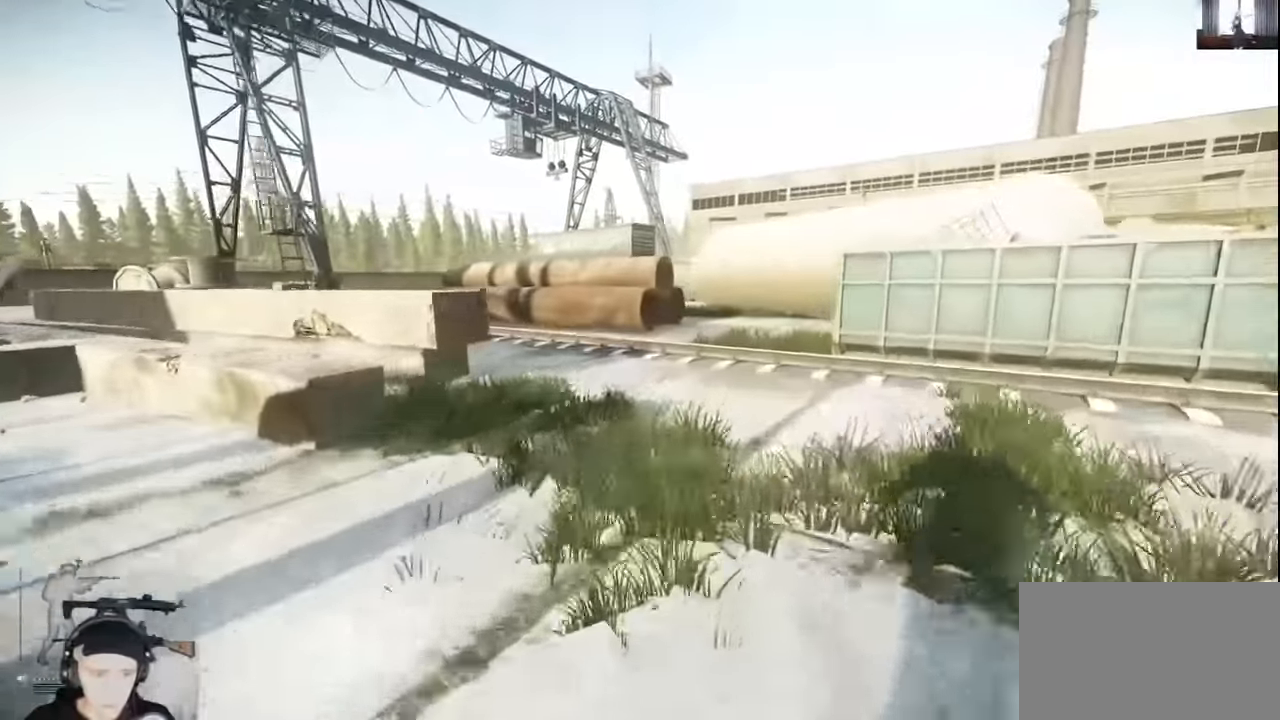
{"keys": ["d", "shift", "w"], "mouse": [], "events": []}
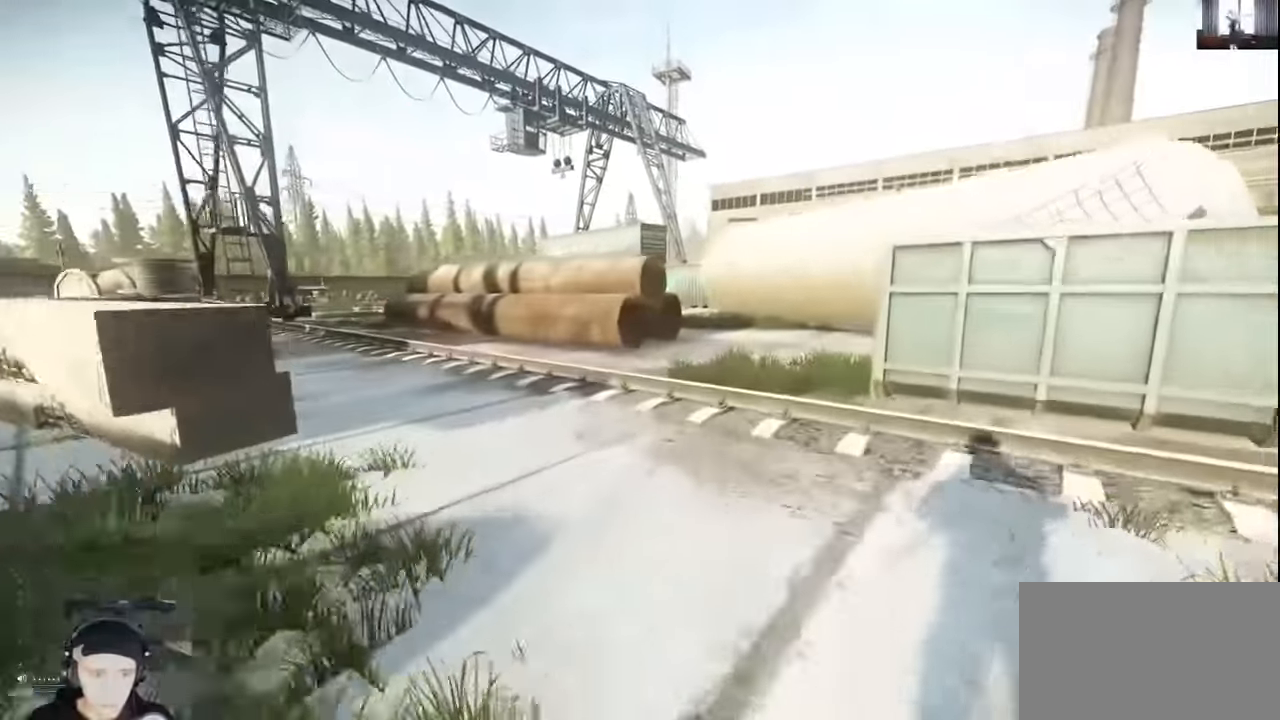
{"keys": ["d", "shift", "w"], "mouse": [], "events": []}
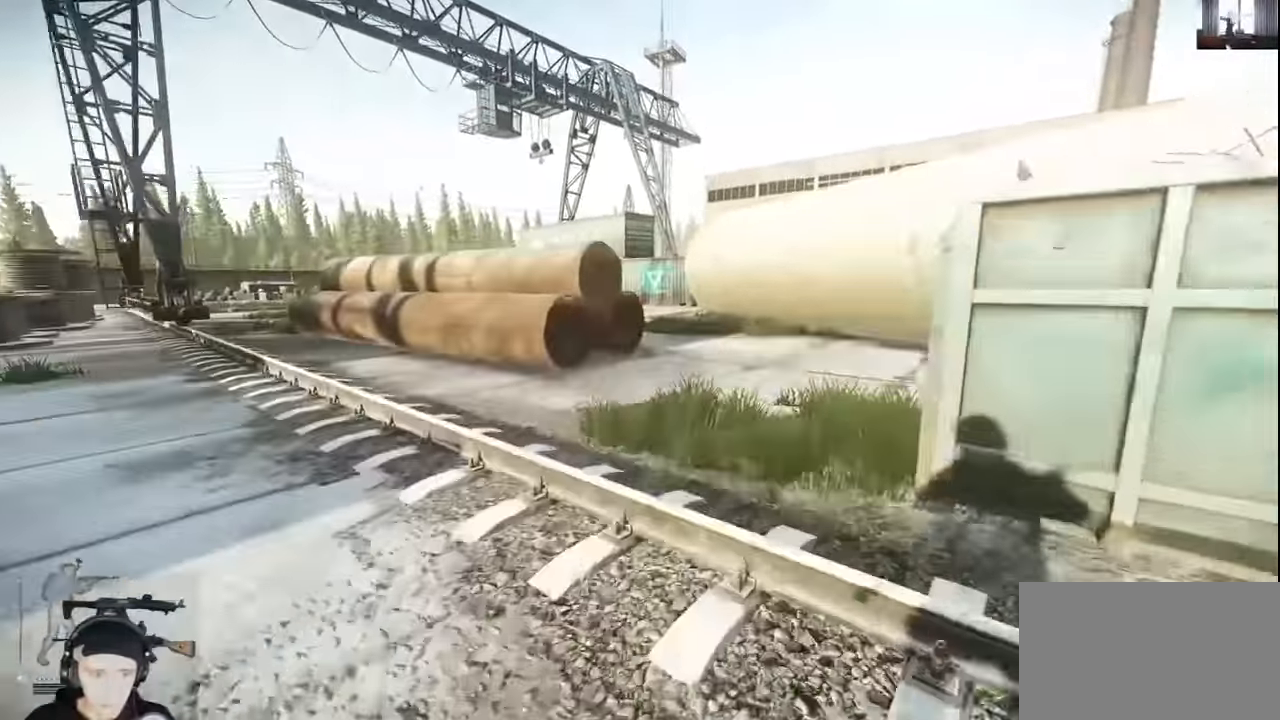
{"keys": ["d", "shift", "w"], "mouse": [], "events": [[134, "d", "up"], [400, "d", "down"]]}
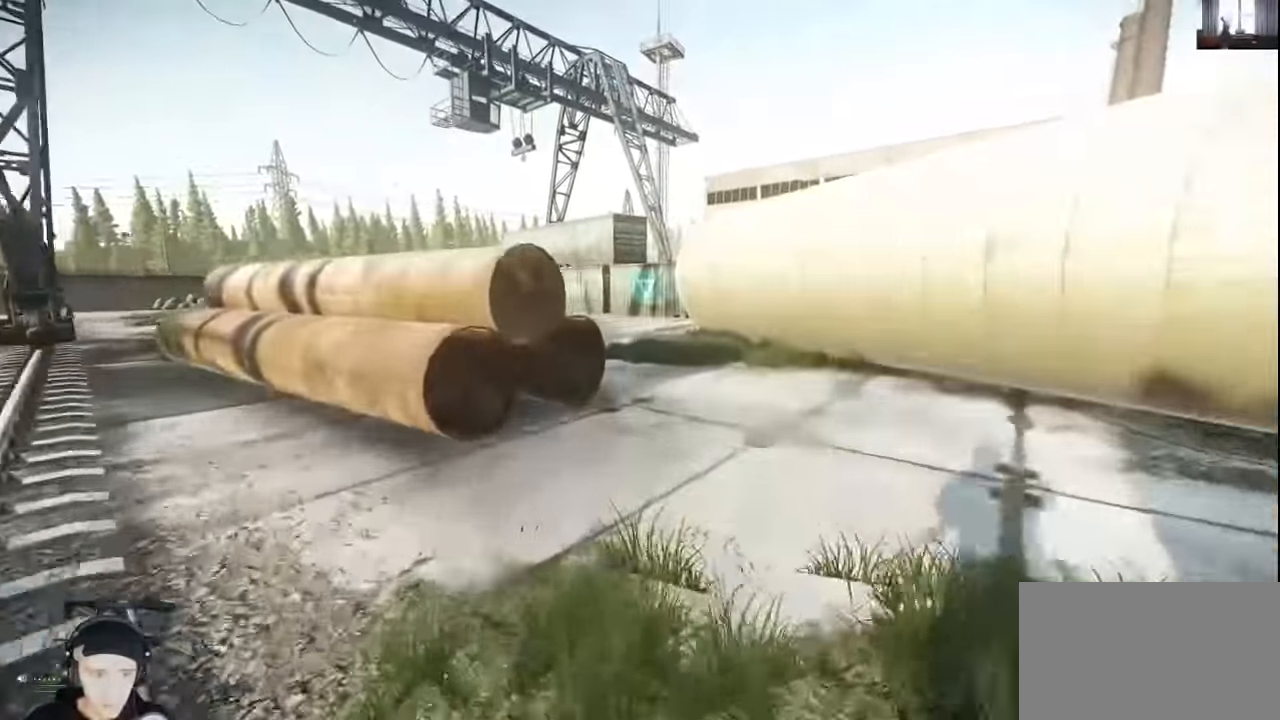
{"keys": ["w"], "mouse": [], "events": [[500, "d", "up"], [500, "shift", "up"]]}
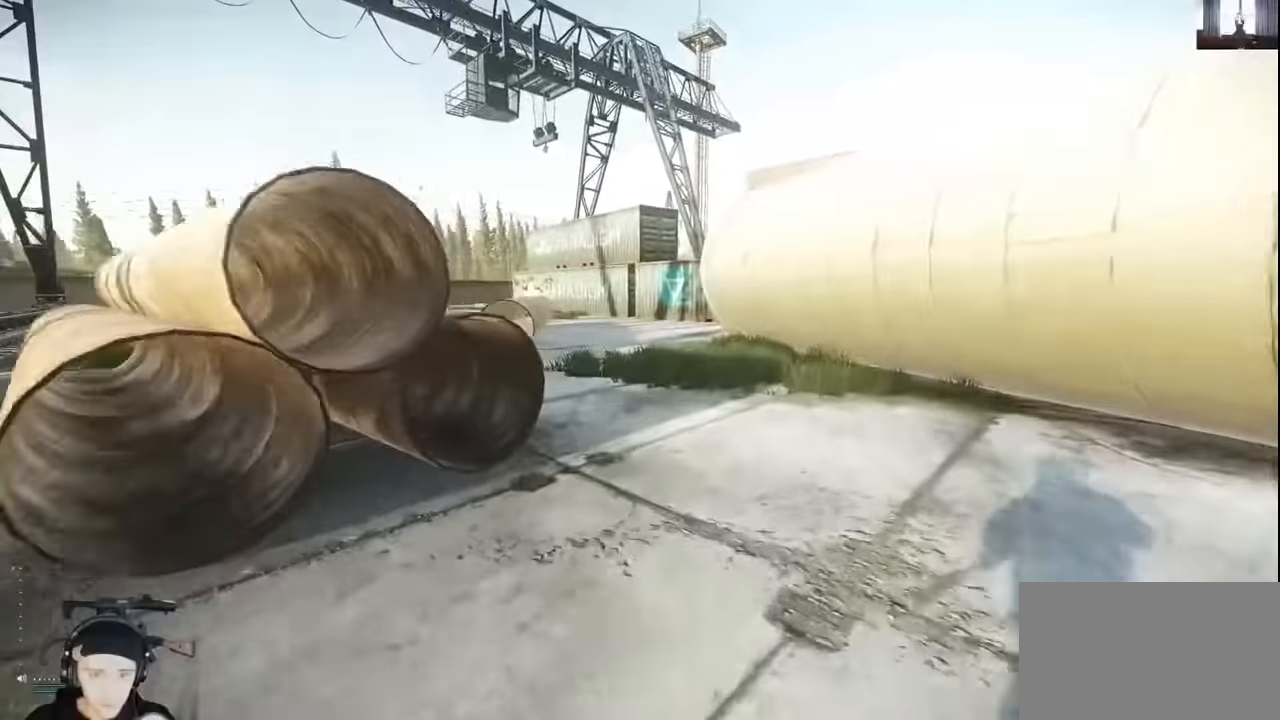
{"keys": ["w"], "mouse": [], "events": []}
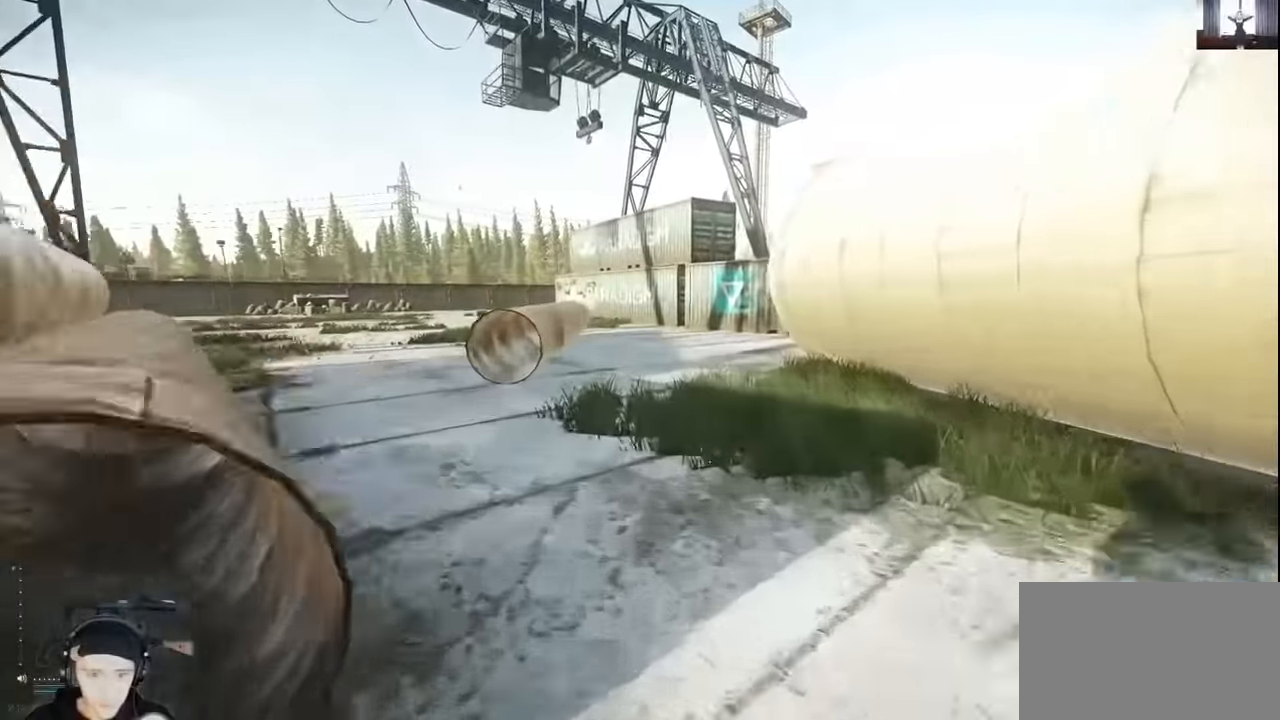
{"keys": ["d", "w"], "mouse": [], "events": [[367, "d", "down"]]}
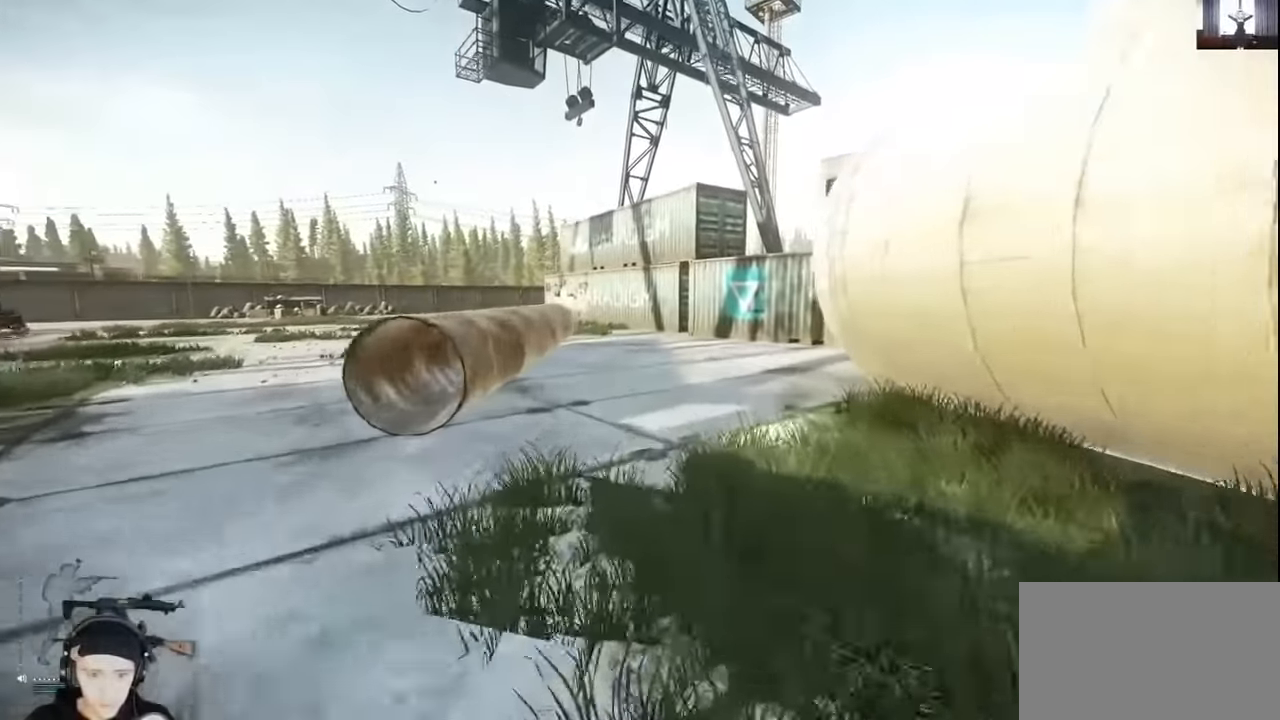
{"keys": ["w"], "mouse": [], "events": [[367, "d", "up"]]}
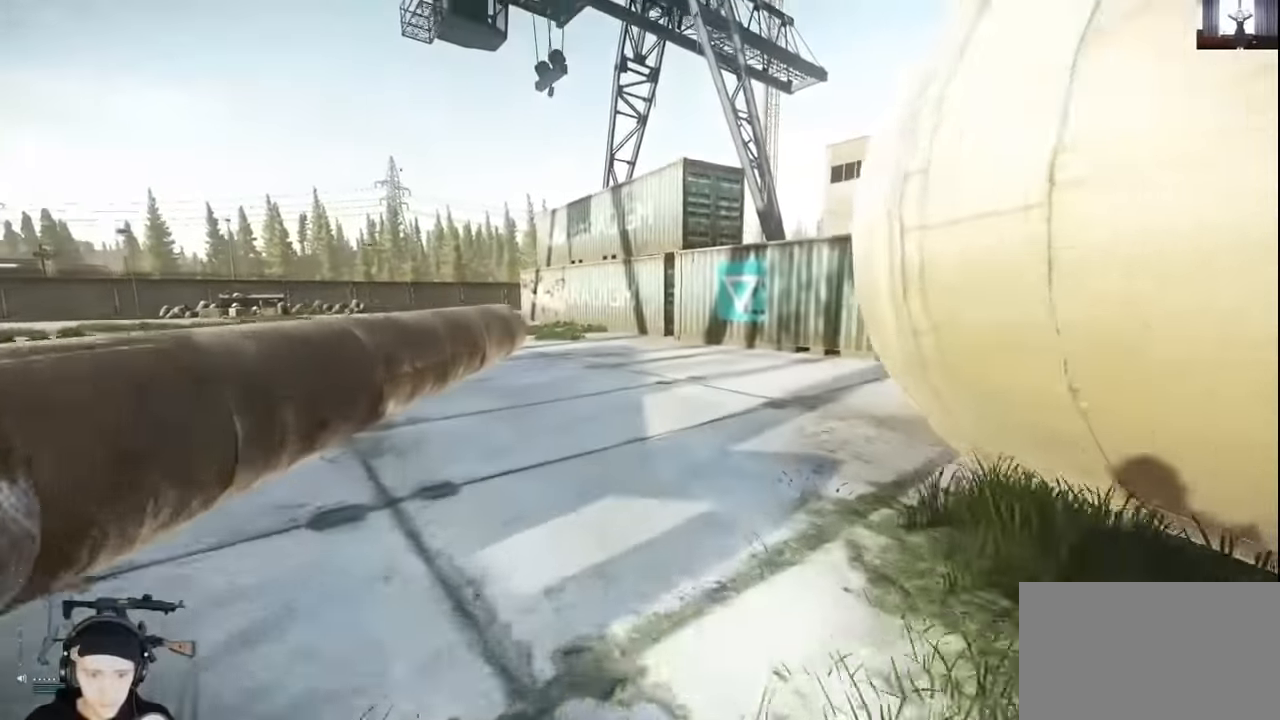
{"keys": ["d", "w"], "mouse": [], "events": [[267, "d", "down"]]}
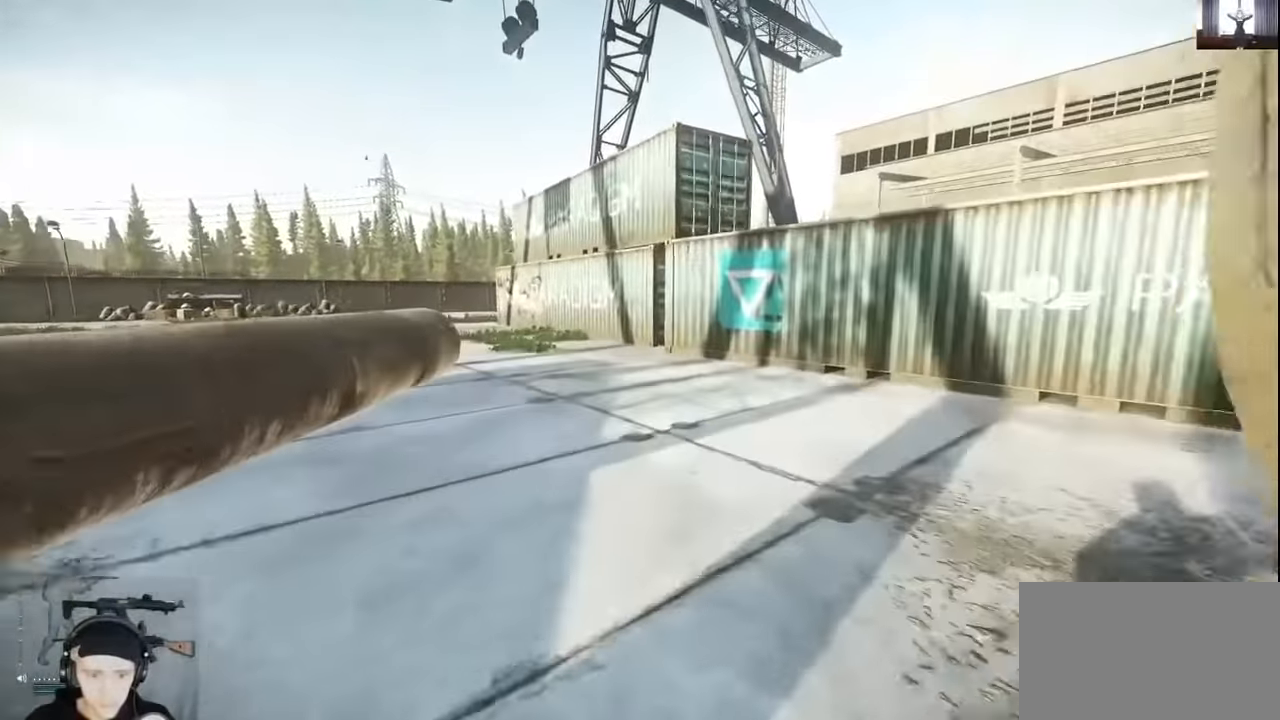
{"keys": ["d"], "mouse": [], "events": [[500, "w", "up"]]}
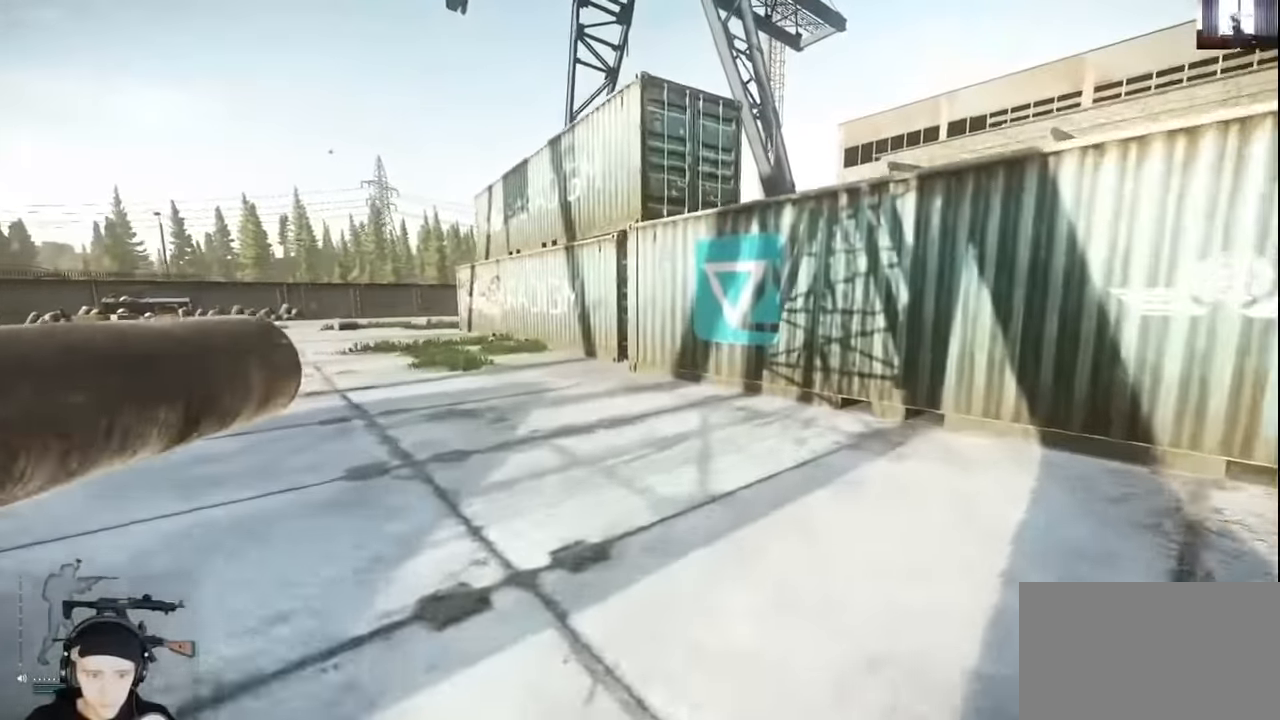
{"keys": ["d"], "mouse": [], "events": []}
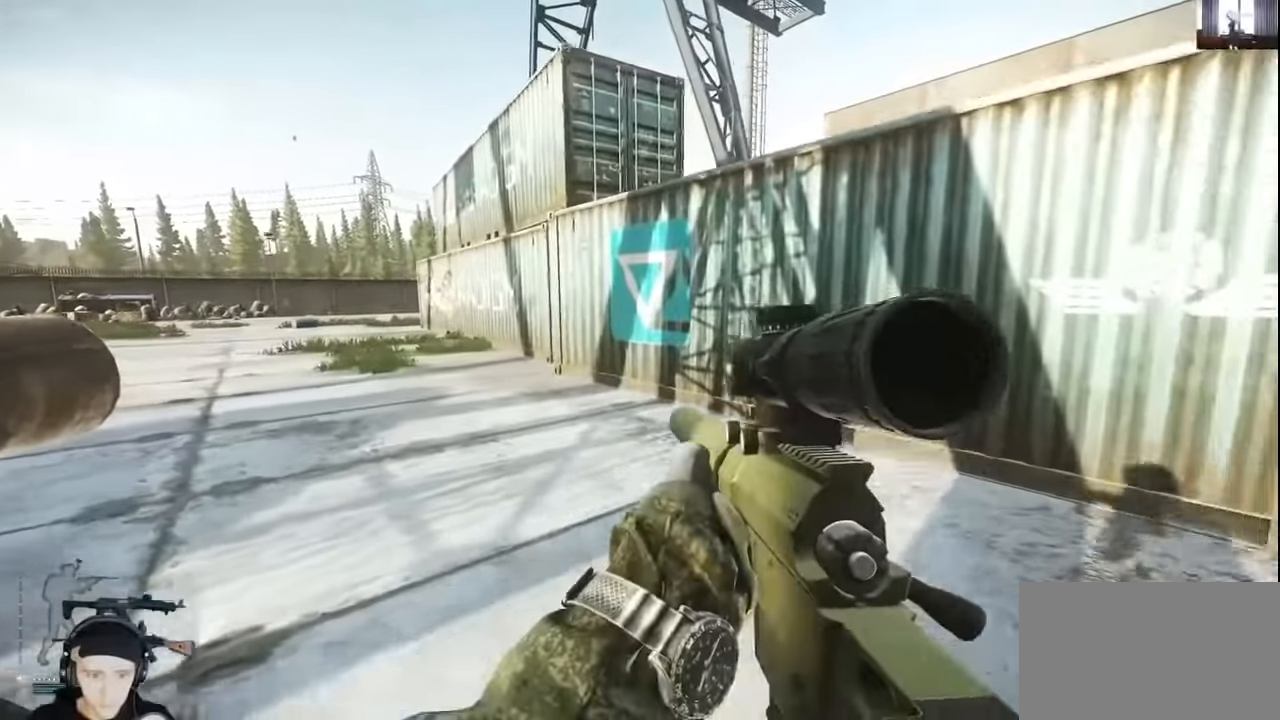
{"keys": ["d", "w"], "mouse": [], "events": [[367, "w", "down"]]}
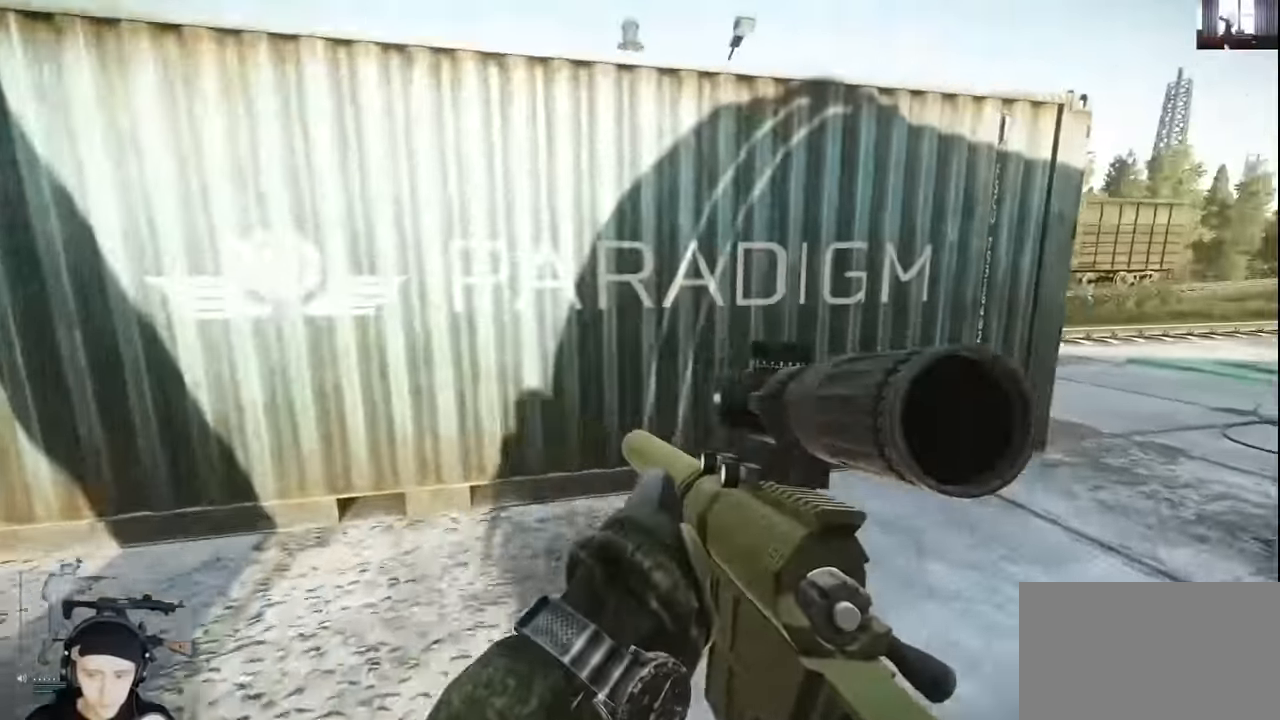
{"keys": ["w"], "mouse": [], "events": [[467, "d", "up"]]}
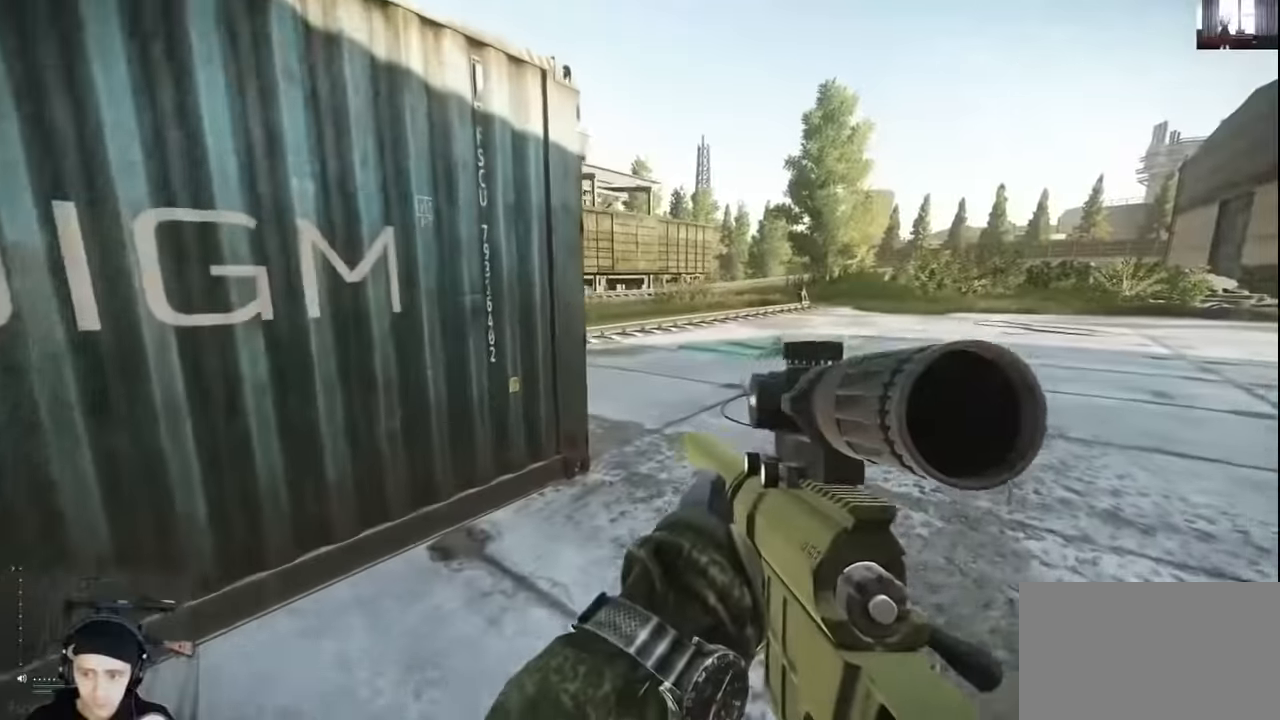
{"keys": ["w"], "mouse": [], "events": []}
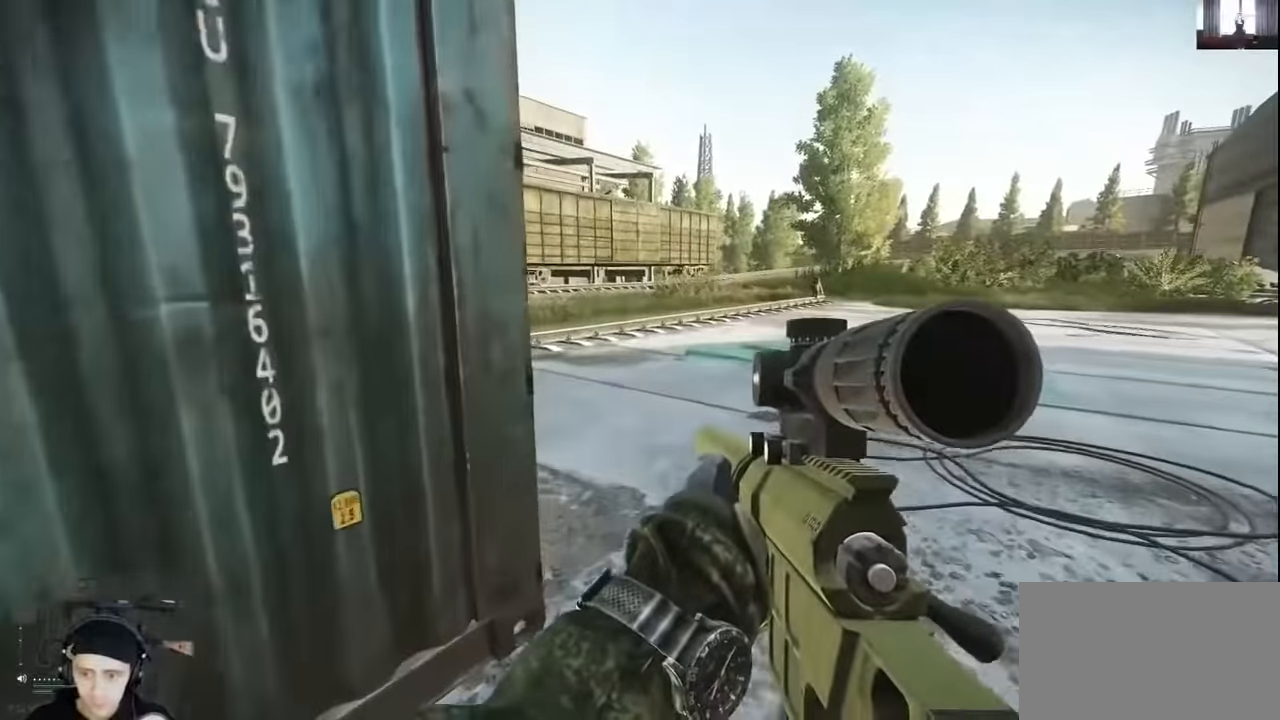
{"keys": ["w"], "mouse": [], "events": []}
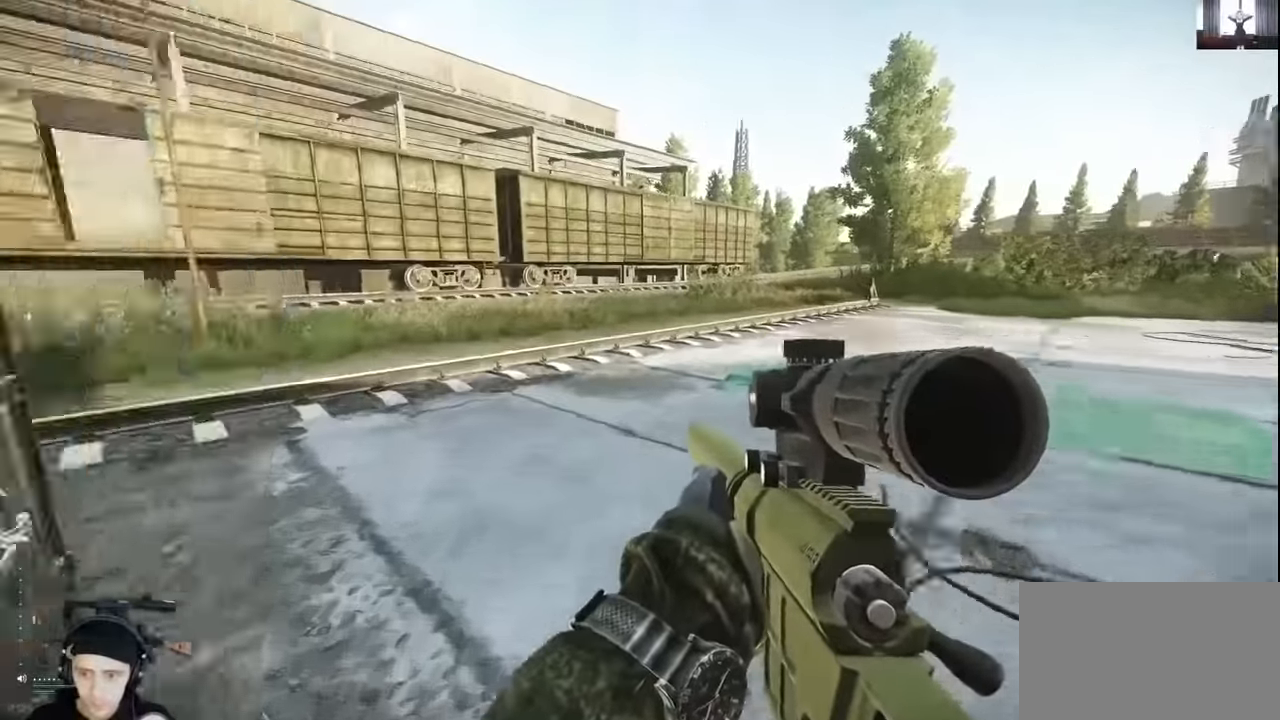
{"keys": ["w"], "mouse": [], "events": []}